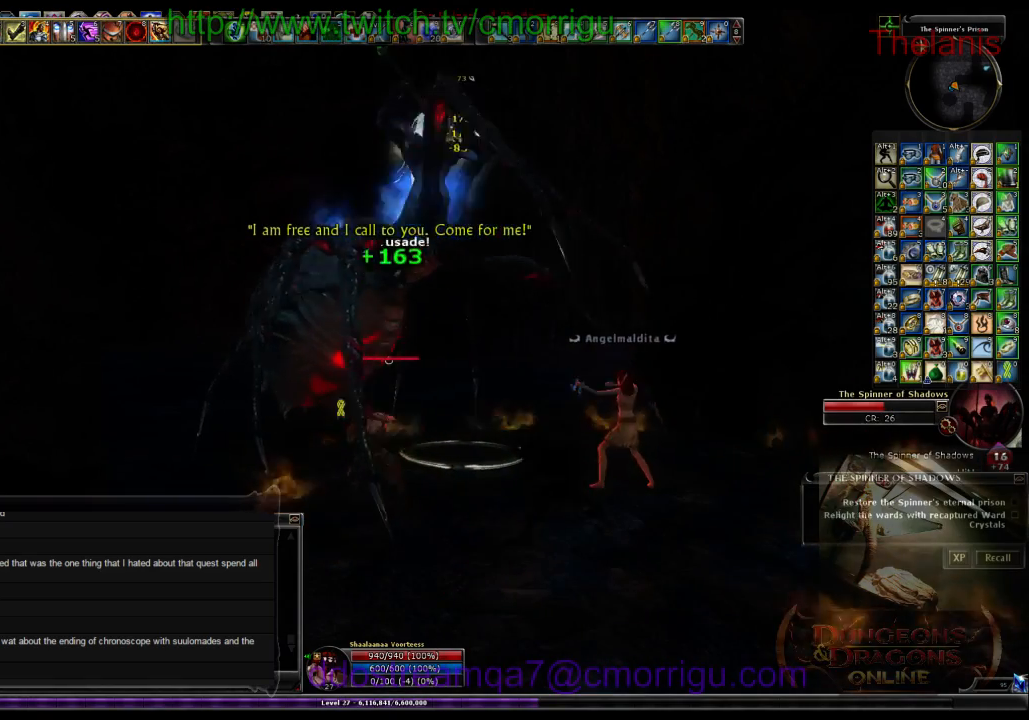
Gameplay with keyboard; each line is a JSON object with the keys held at the frame after it. "events" lists presses ("down") and releases ("up") of ".", "/", "0", "1", "2", "3", "4", "5", "6", "7", "8", "9", "a", "b", "backslash", "backspace", "c", "caps_lock", "comma", "ctrl_l", "ctrl_r", "d", "e", "equals", "escape", "f", "f1", "f10", "f11", "f12", "f2", "f3", "f4", "f5", "f6", "f7", "f8", "f9", "g", "h", "i", "j", "k", "l", "lbracket", "m", "minus", "n", "o", "p", "q", "quote", "r", "rbracket", "return", "s", "semicolon", "shift_l", "shift_r", "space", "t", "tab", "tilde", "u", "v", "w", "x", "y" and "z" between this image and that frame as [ms after this image, input, new state], when the widget could be followed in between. No other keys are recorded. Mouse input is not recorded.
{"keys": [], "events": []}
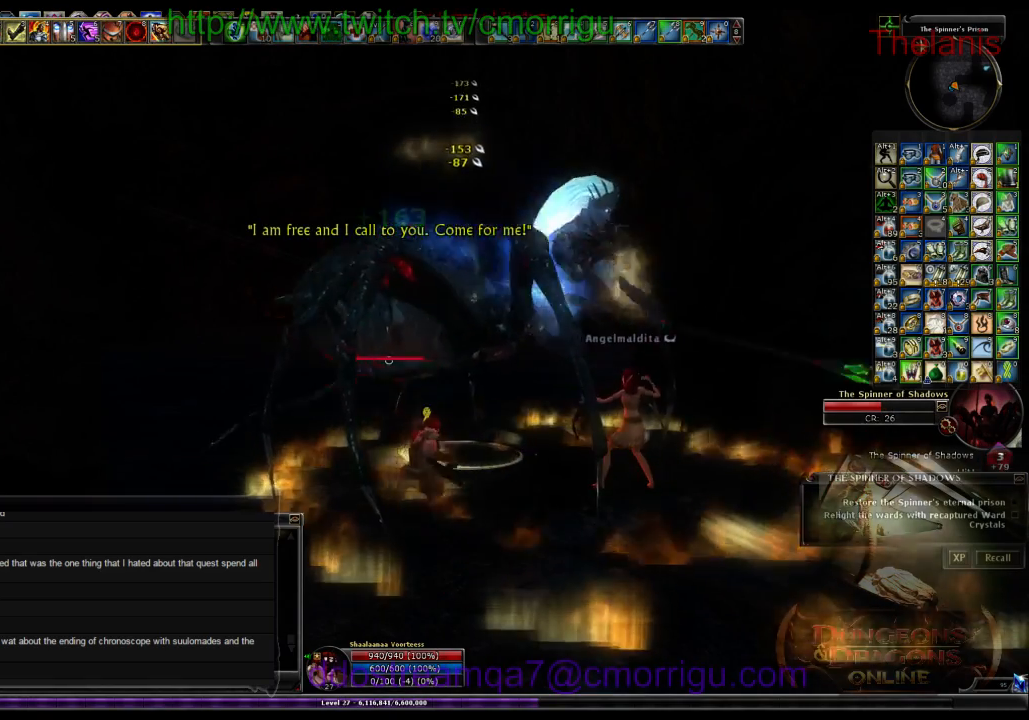
{"keys": [], "events": []}
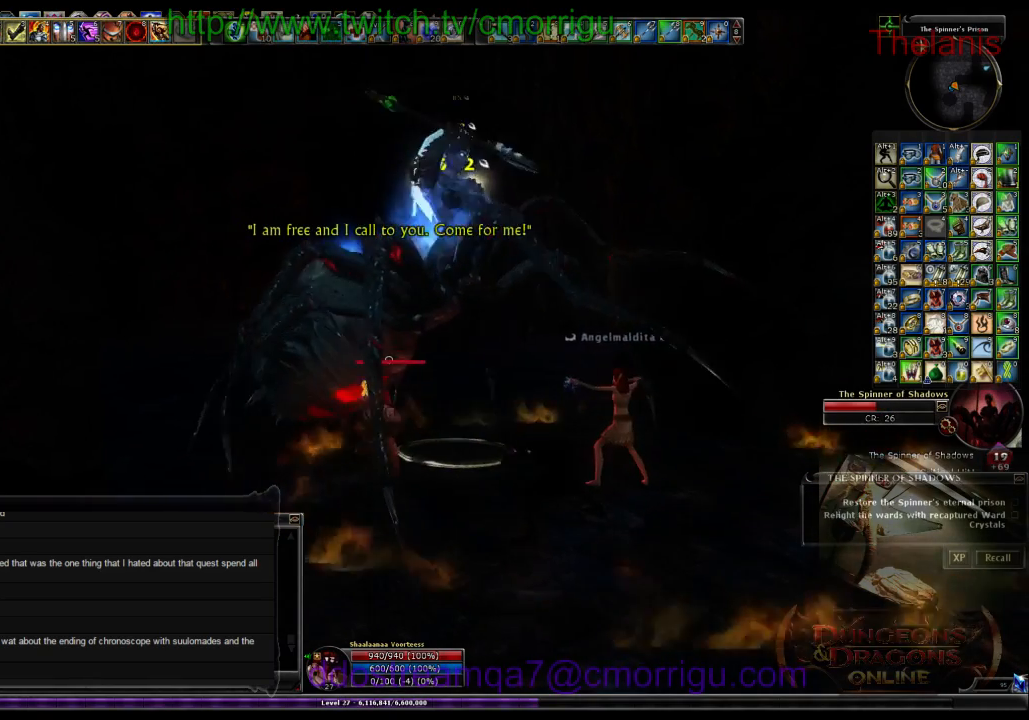
{"keys": [], "events": []}
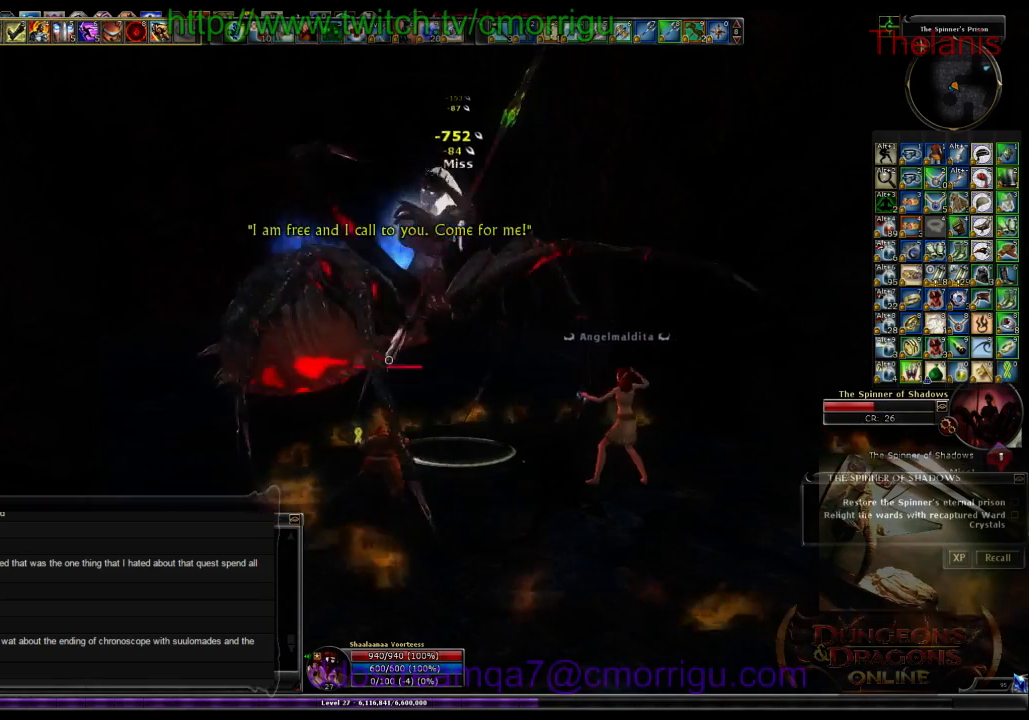
{"keys": [], "events": []}
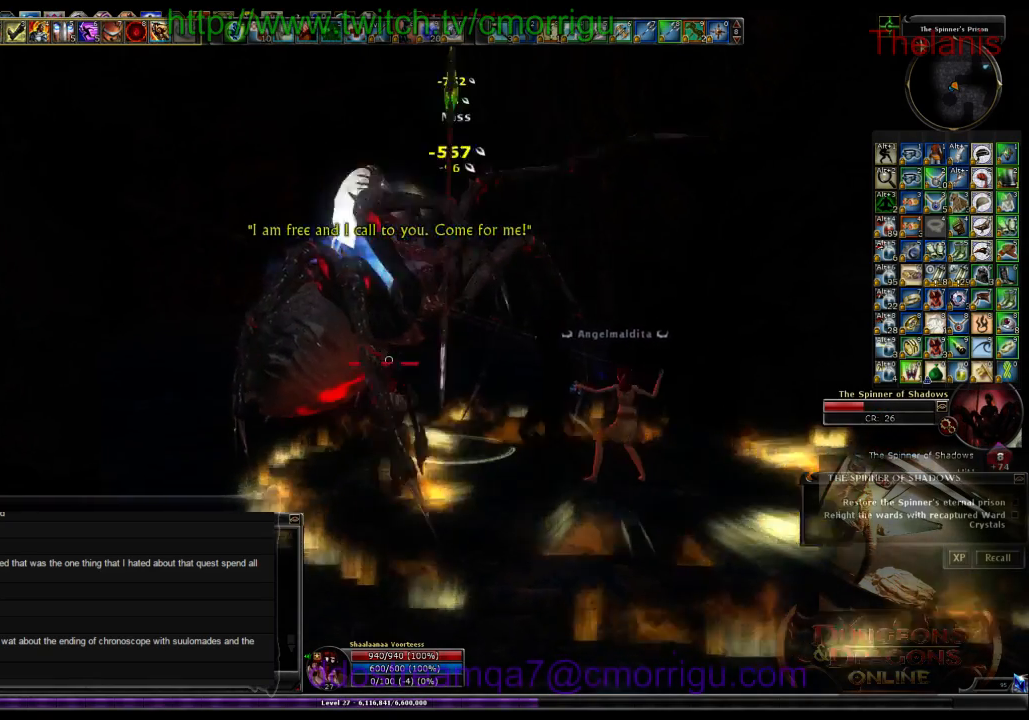
{"keys": [], "events": [[234, "1", "down"], [434, "1", "up"]]}
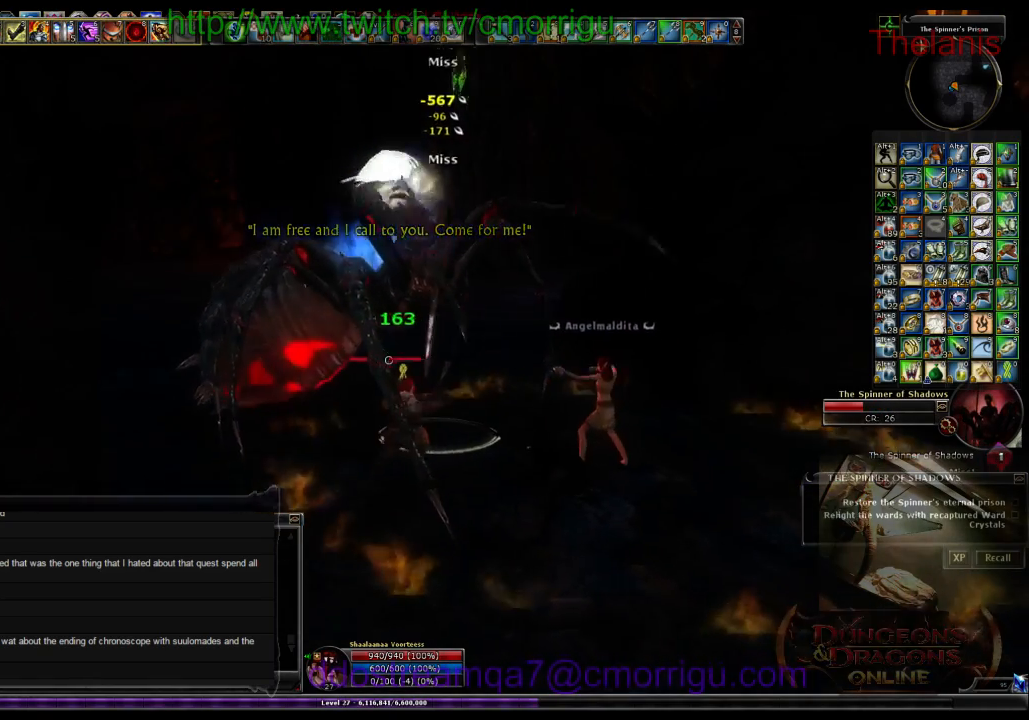
{"keys": ["2"], "events": [[400, "2", "down"]]}
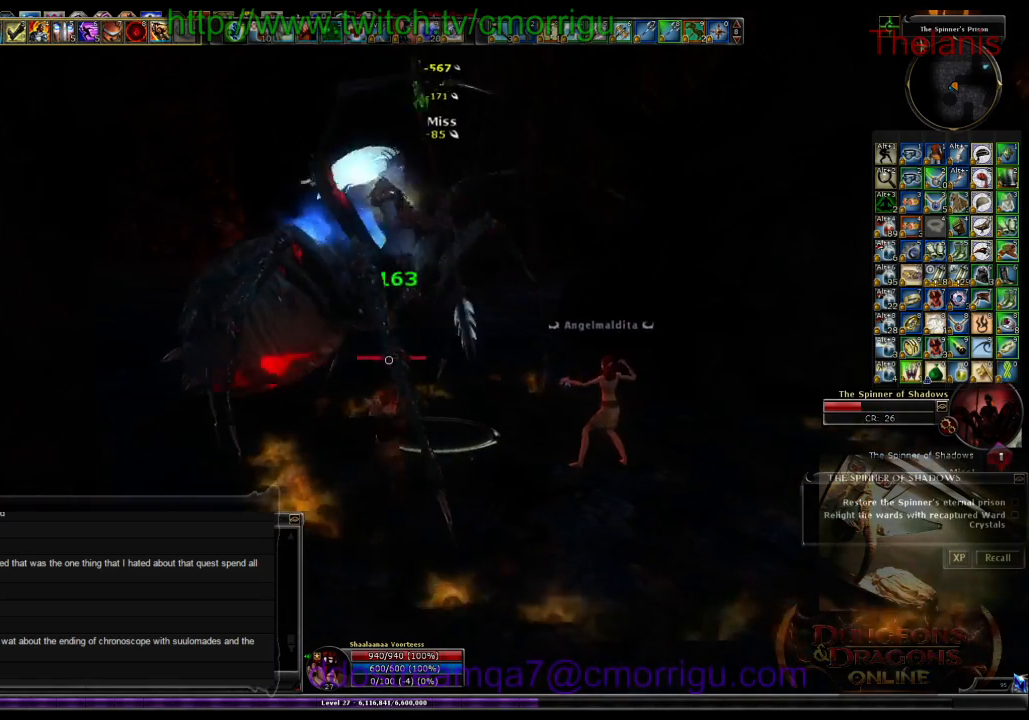
{"keys": [], "events": [[67, "2", "up"]]}
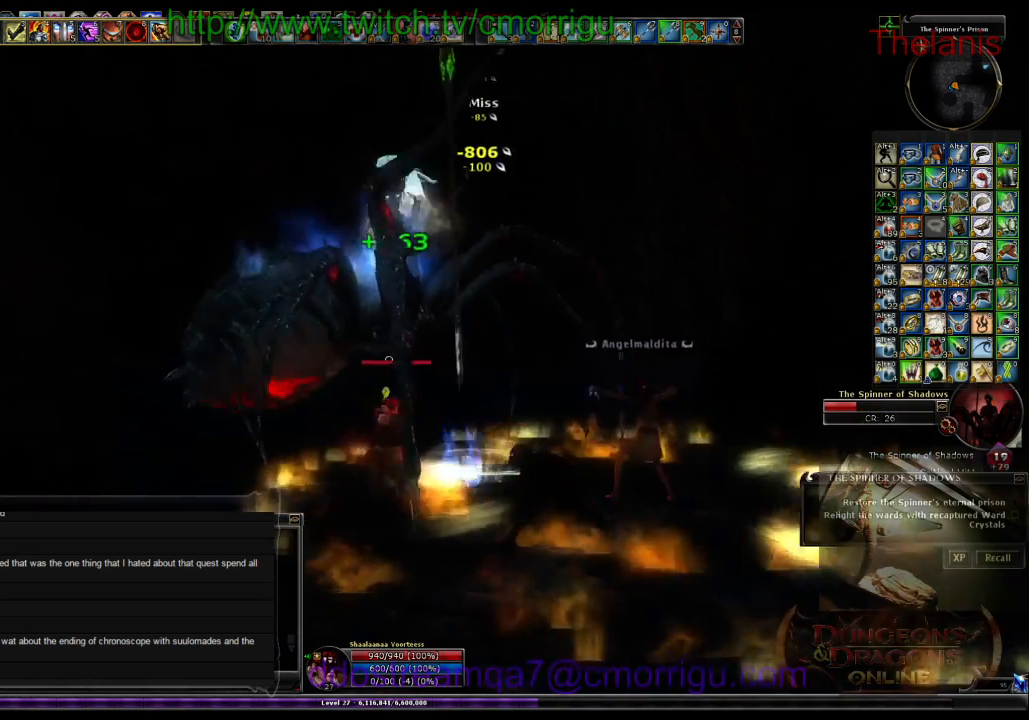
{"keys": [], "events": []}
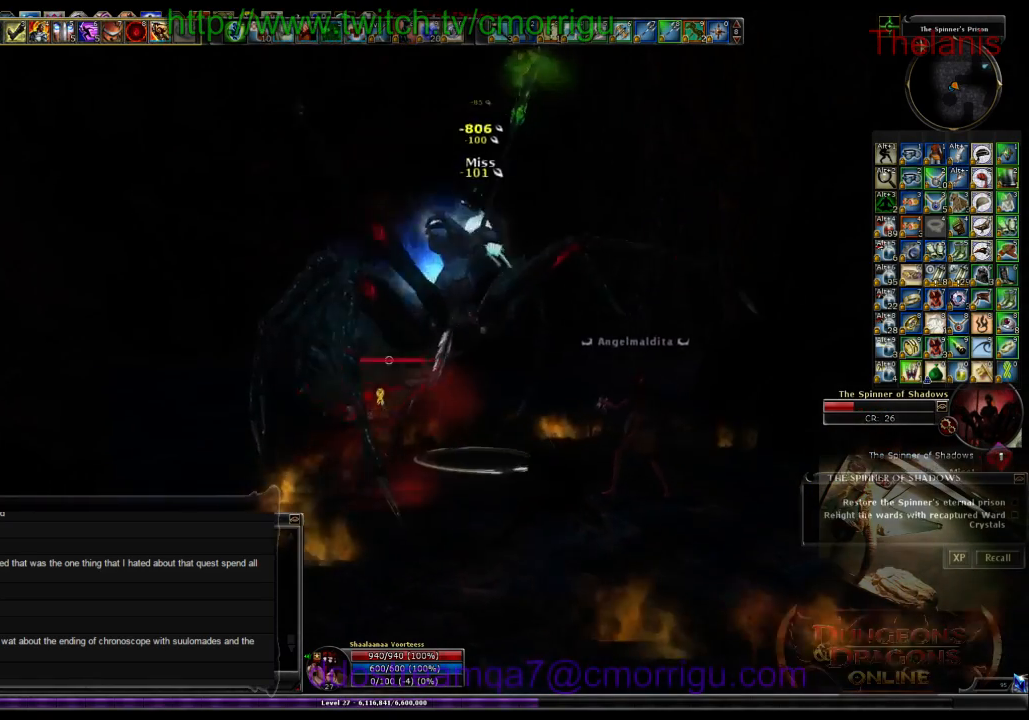
{"keys": [], "events": []}
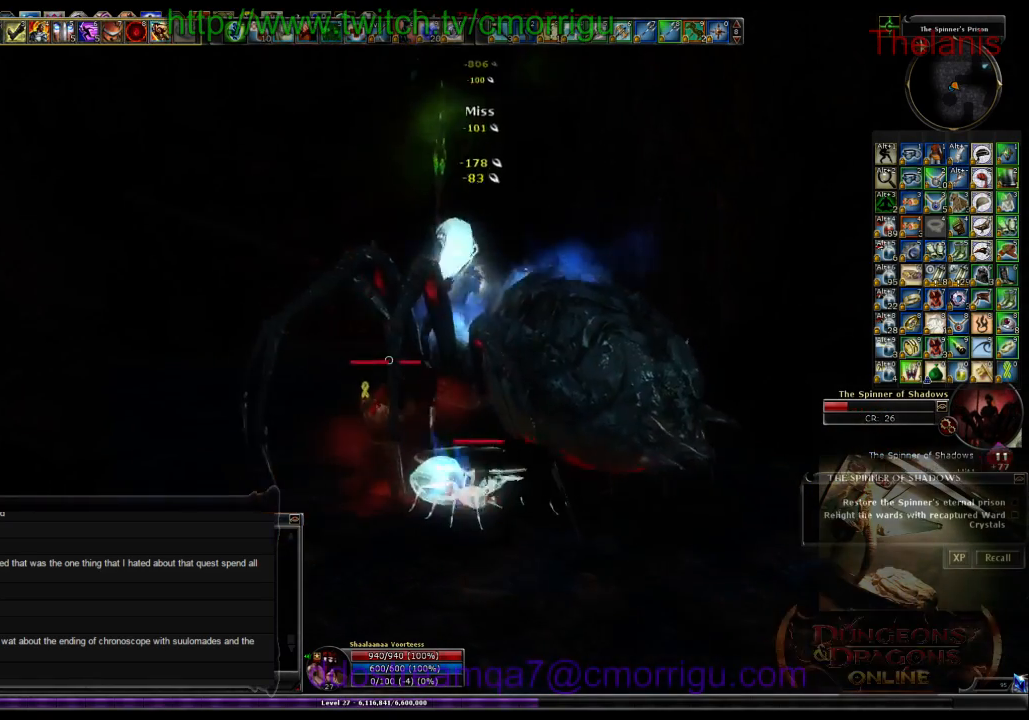
{"keys": ["1", "d"], "events": [[367, "1", "down"], [434, "d", "down"]]}
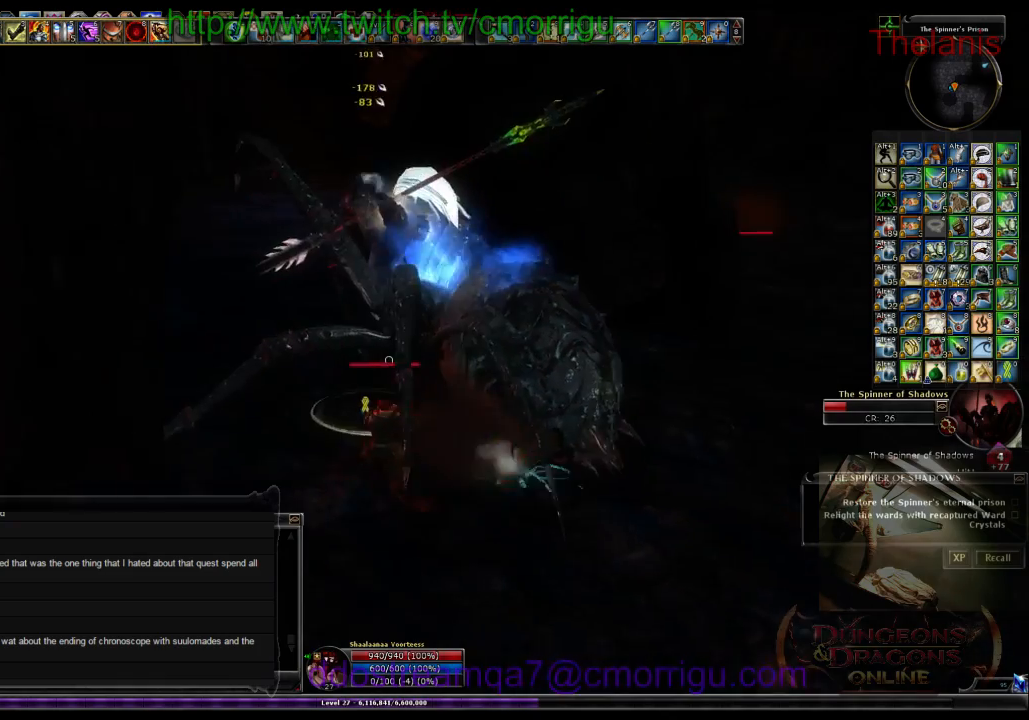
{"keys": ["2"], "events": [[34, "1", "up"], [234, "d", "up"], [467, "2", "down"]]}
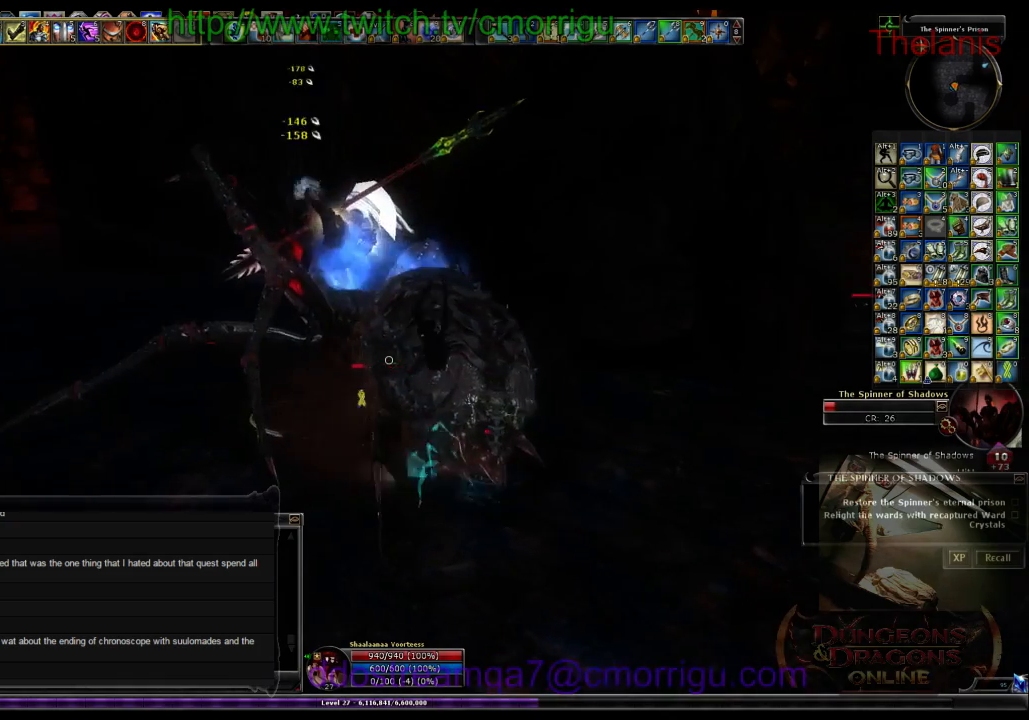
{"keys": [], "events": [[134, "2", "up"]]}
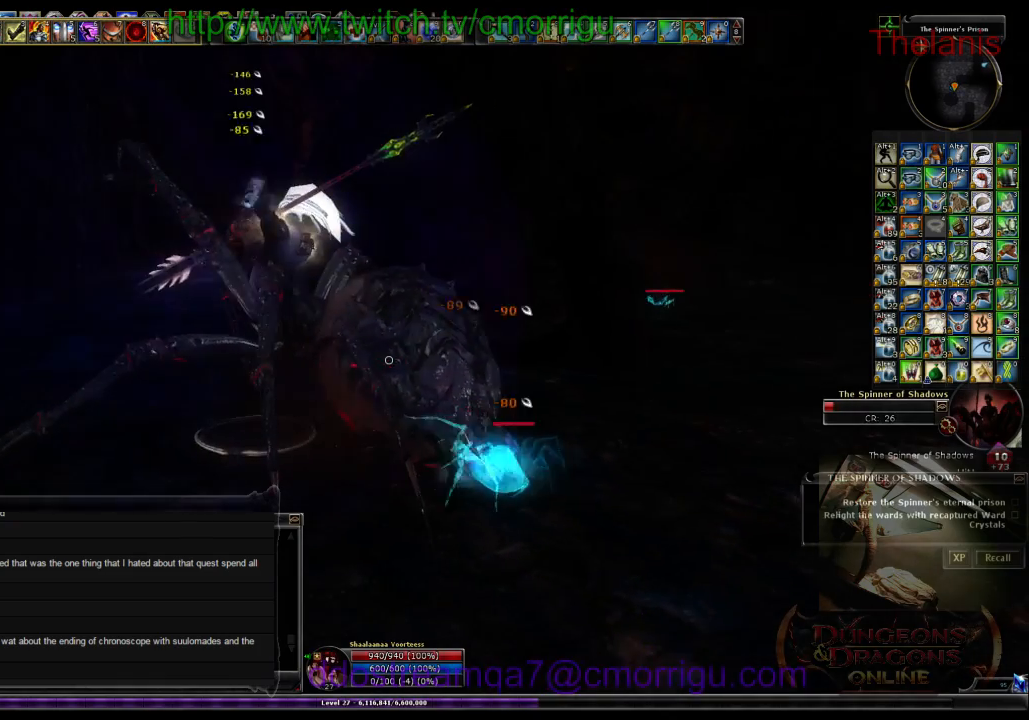
{"keys": ["d"], "events": [[234, "d", "down"]]}
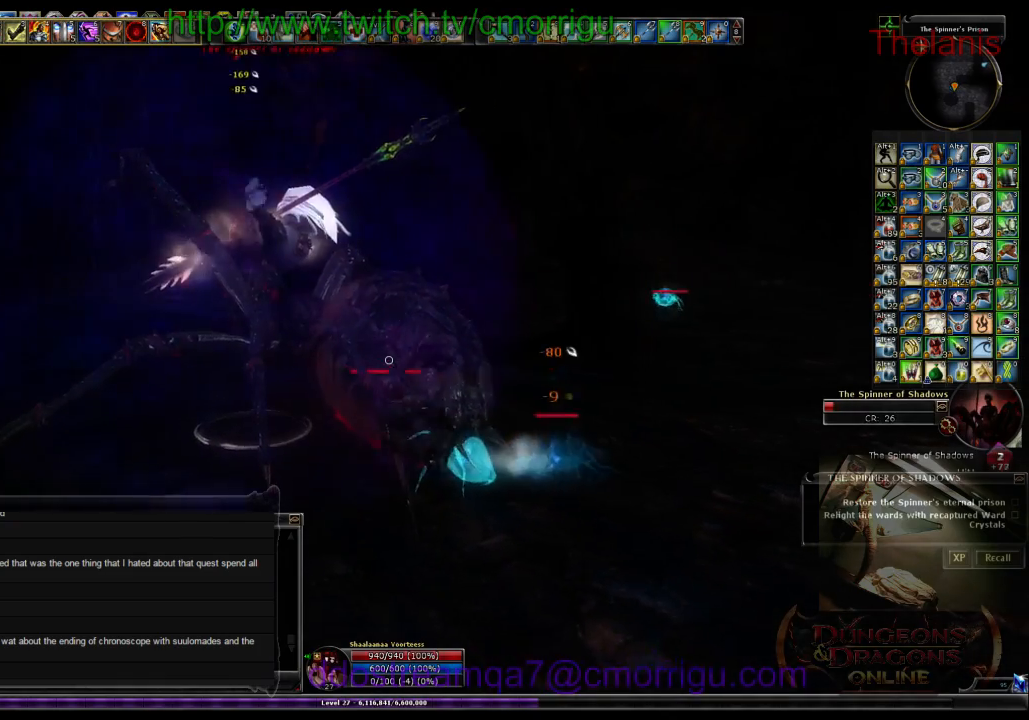
{"keys": [], "events": [[134, "d", "up"]]}
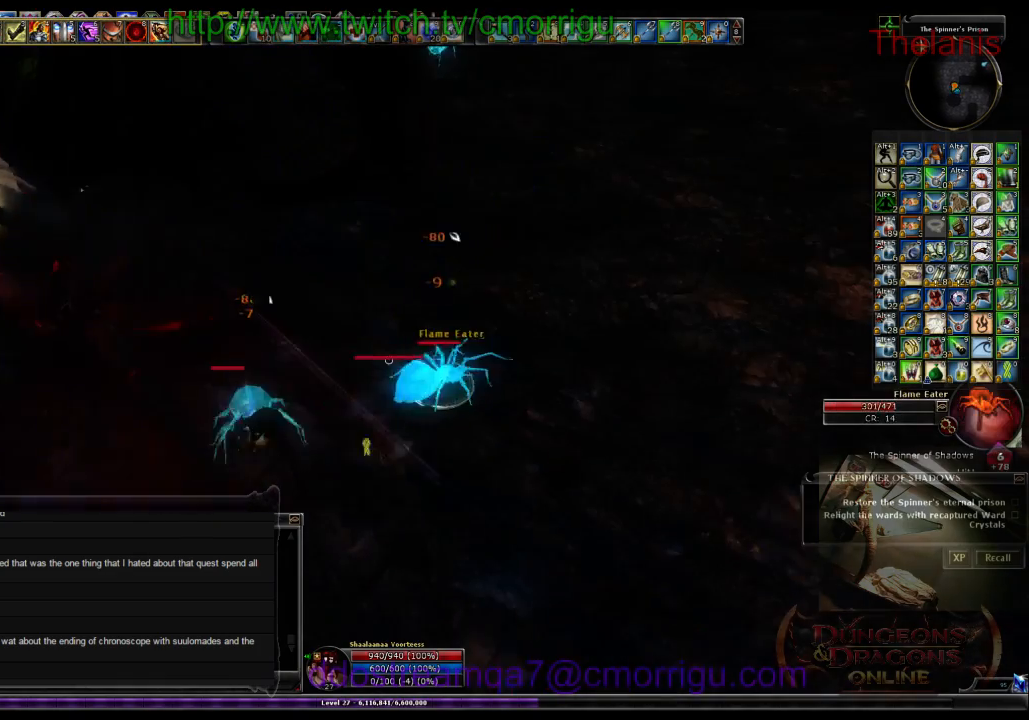
{"keys": [], "events": [[167, "1", "down"], [334, "1", "up"]]}
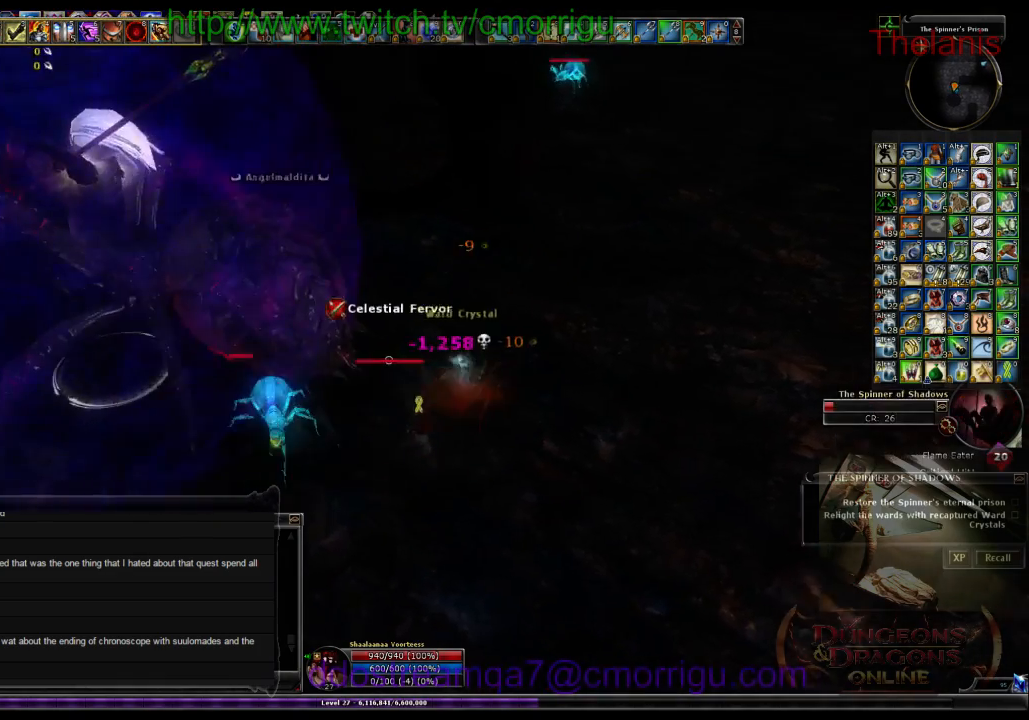
{"keys": [], "events": [[200, "2", "down"], [367, "2", "up"]]}
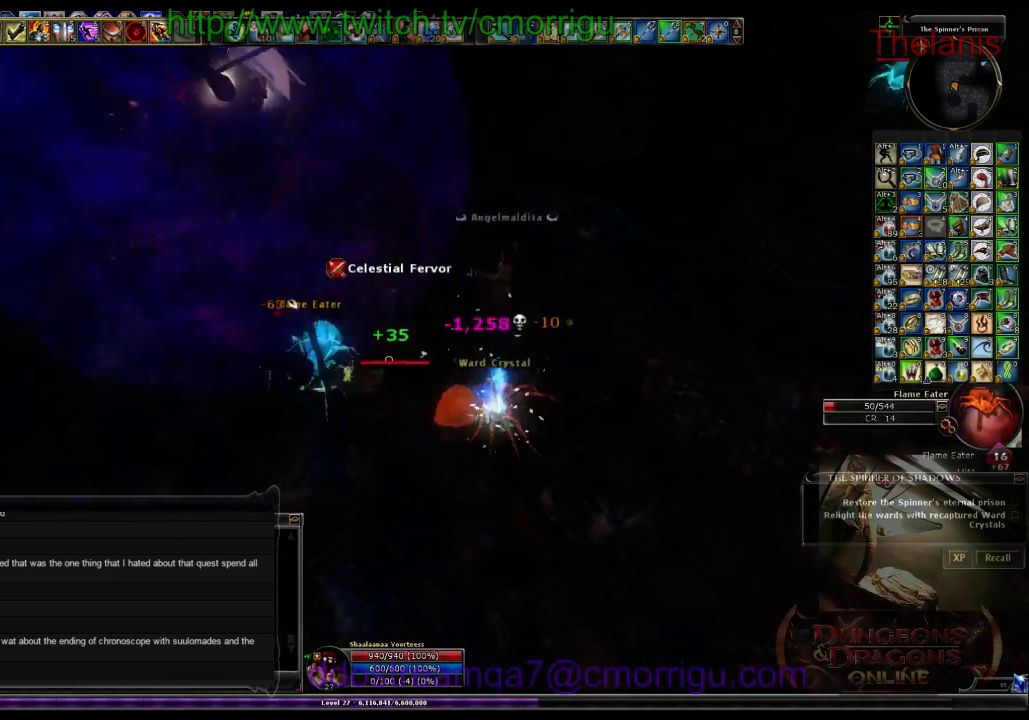
{"keys": [], "events": []}
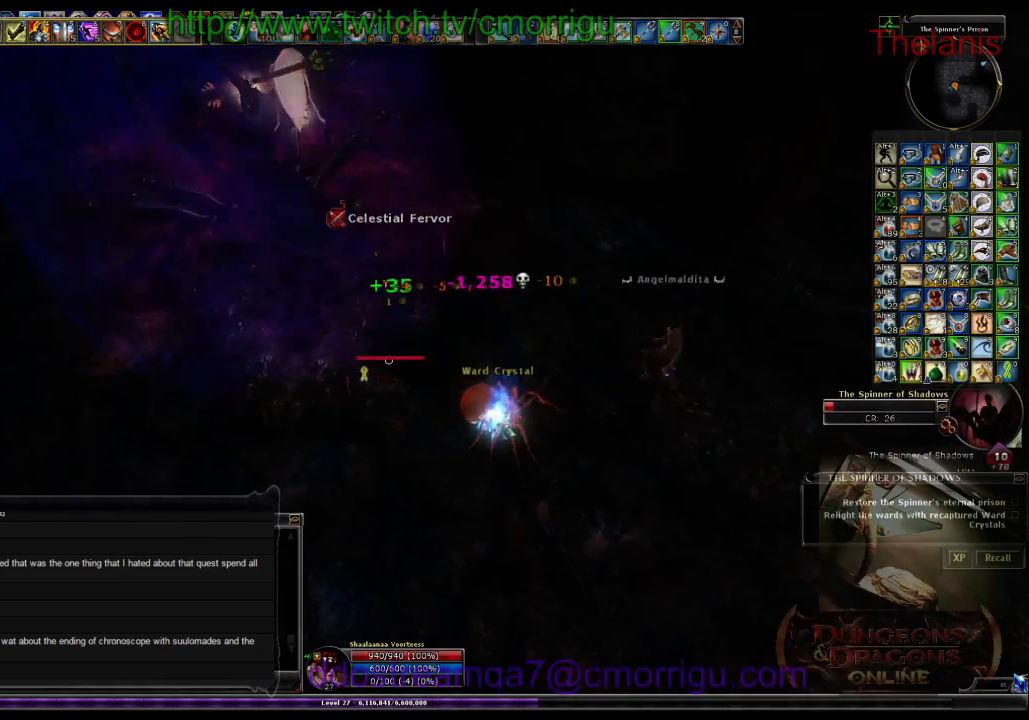
{"keys": [], "events": [[200, "d", "down"], [434, "d", "up"]]}
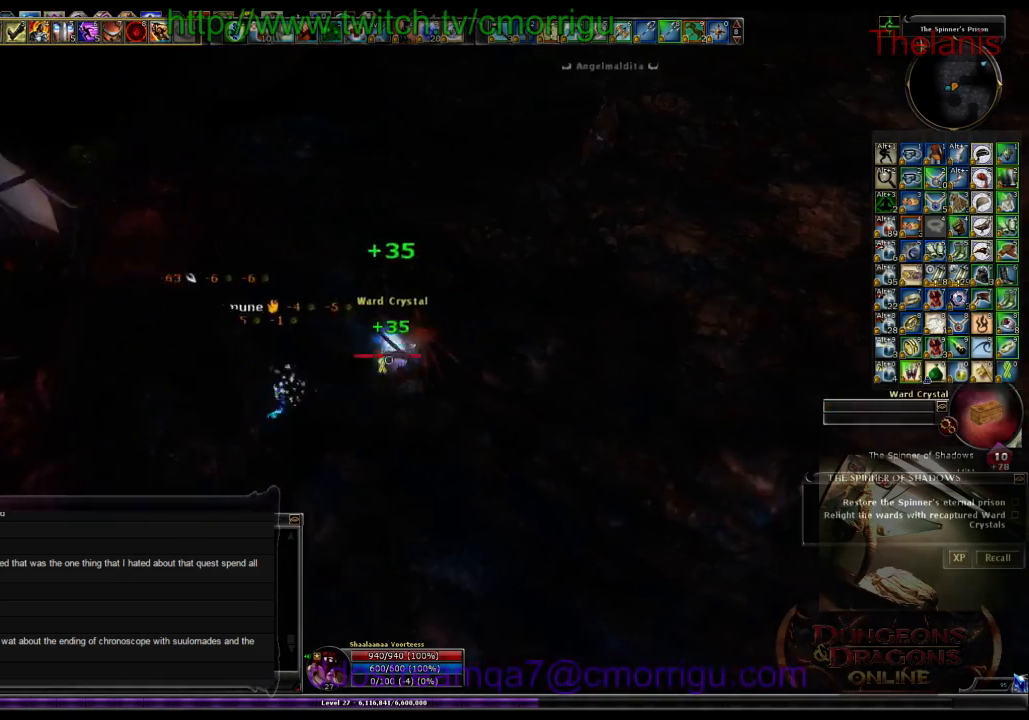
{"keys": [], "events": []}
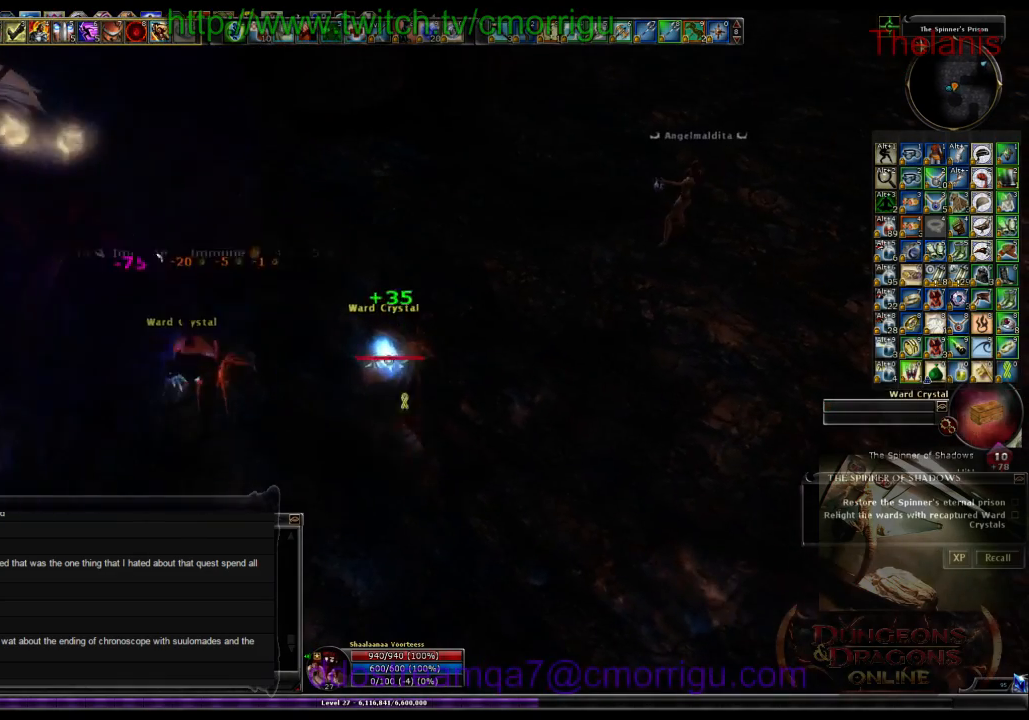
{"keys": [], "events": []}
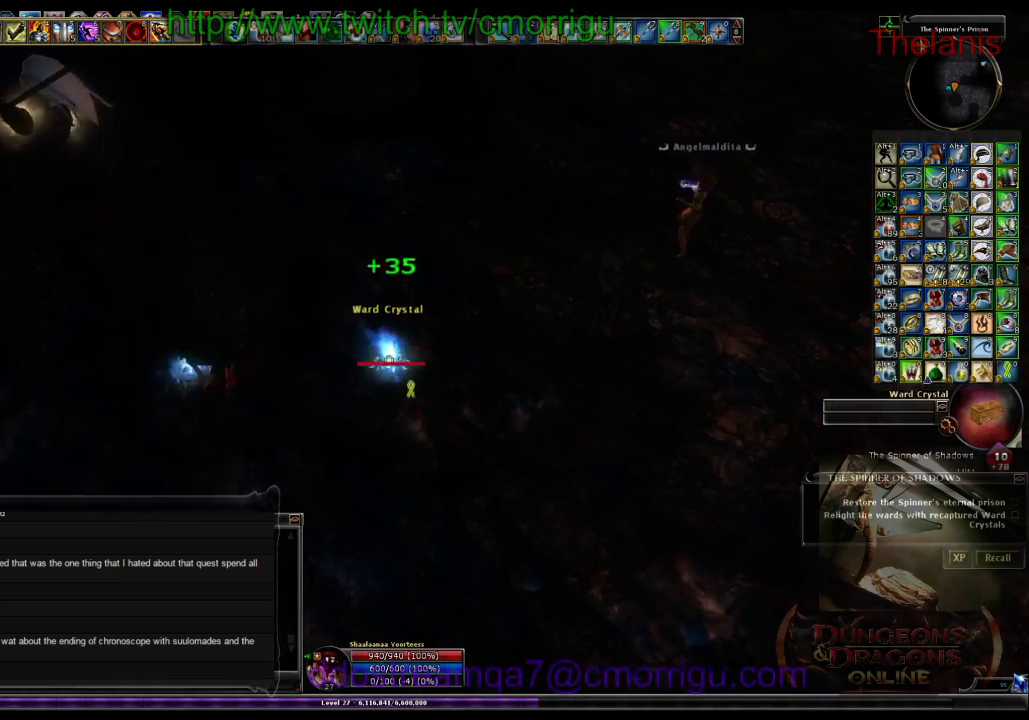
{"keys": [], "events": []}
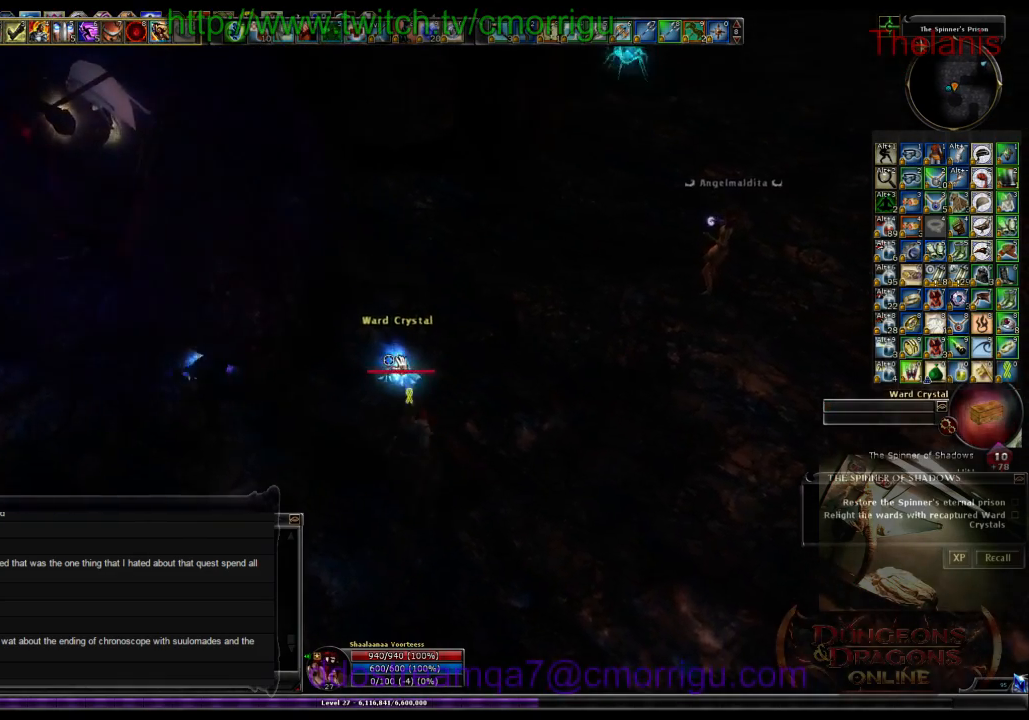
{"keys": [], "events": []}
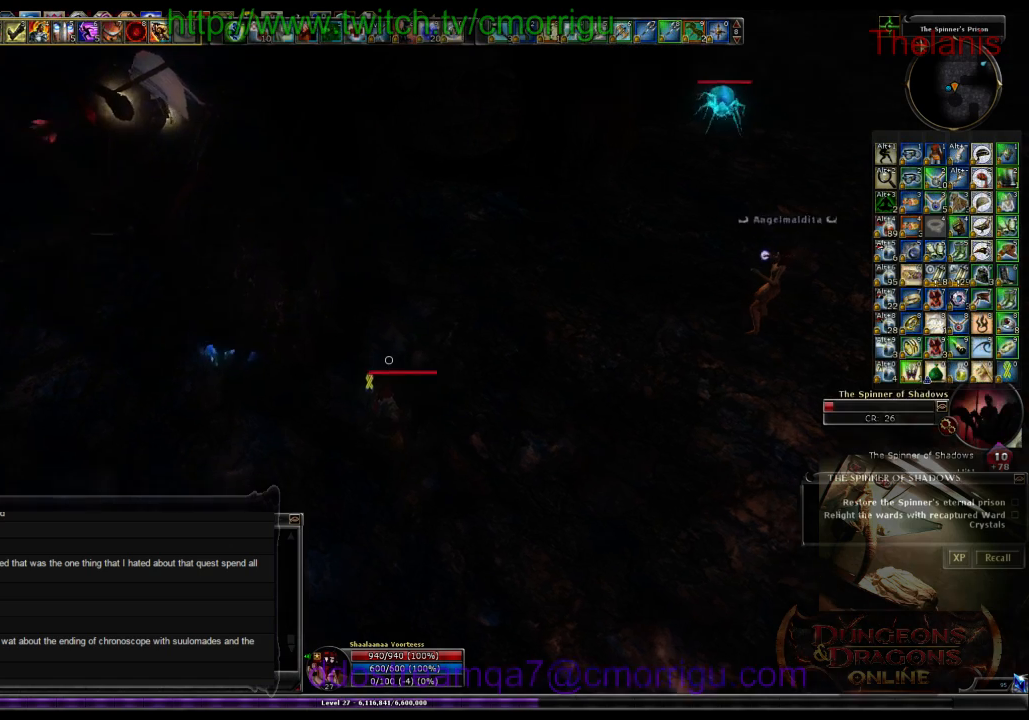
{"keys": [], "events": [[34, "a", "down"], [100, "w", "down"], [234, "a", "up"], [267, "w", "up"]]}
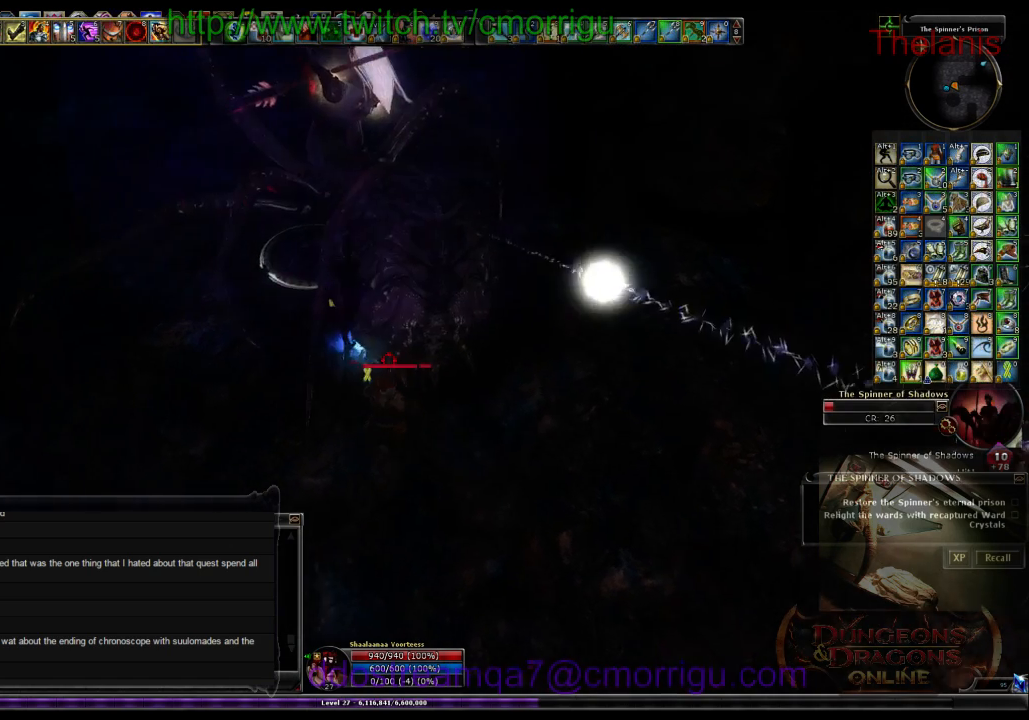
{"keys": ["a"], "events": [[467, "a", "down"]]}
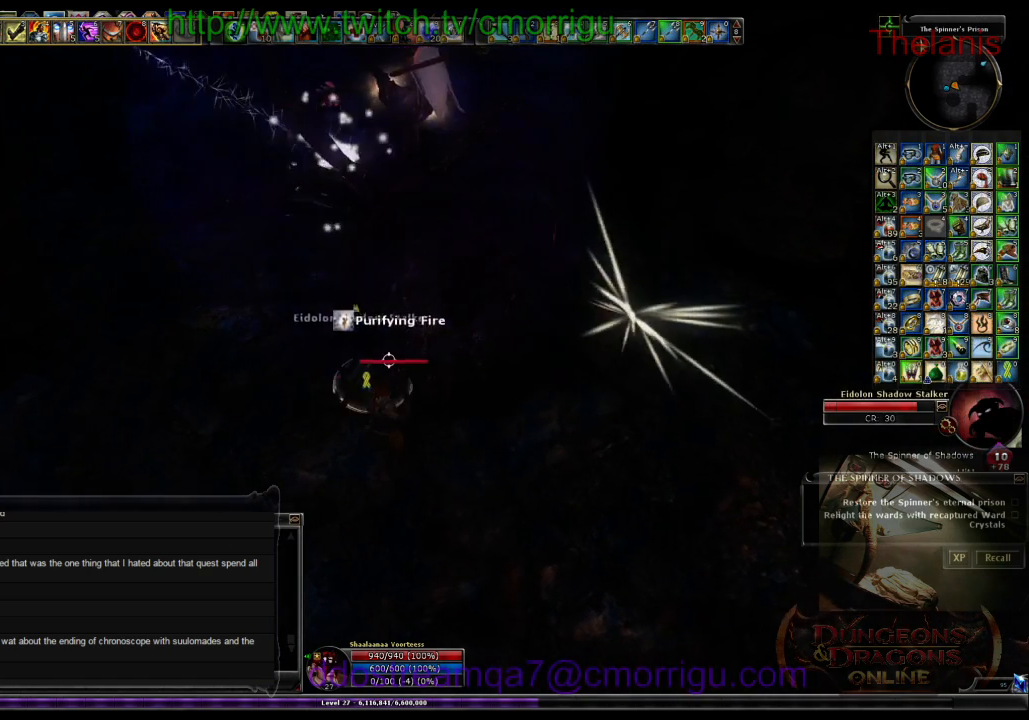
{"keys": [], "events": [[34, "a", "up"]]}
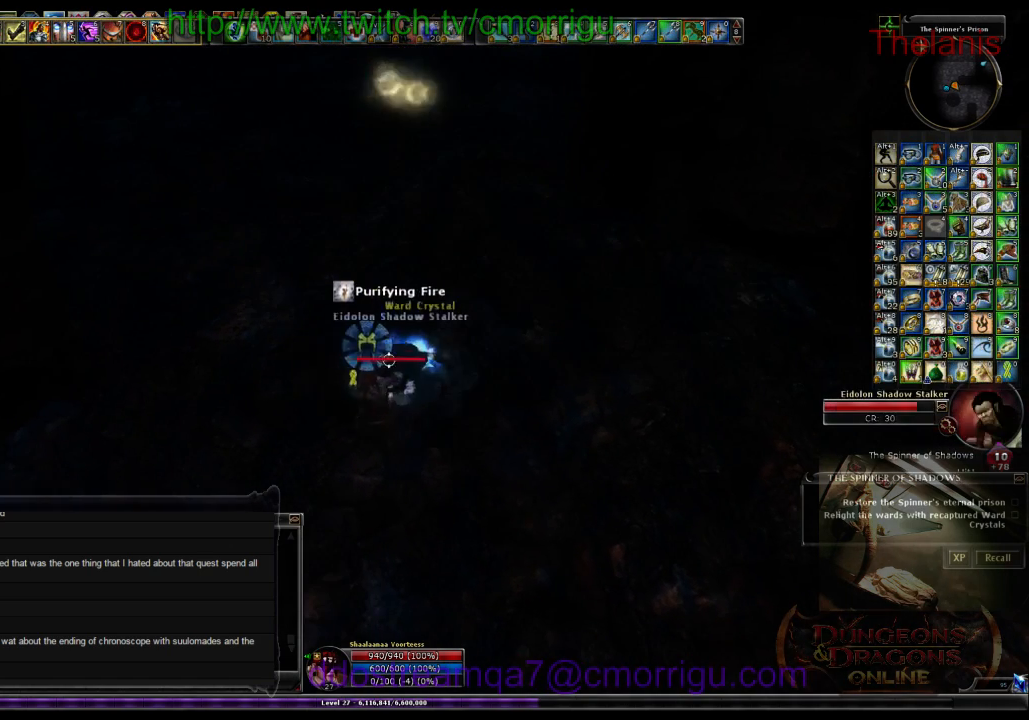
{"keys": [], "events": []}
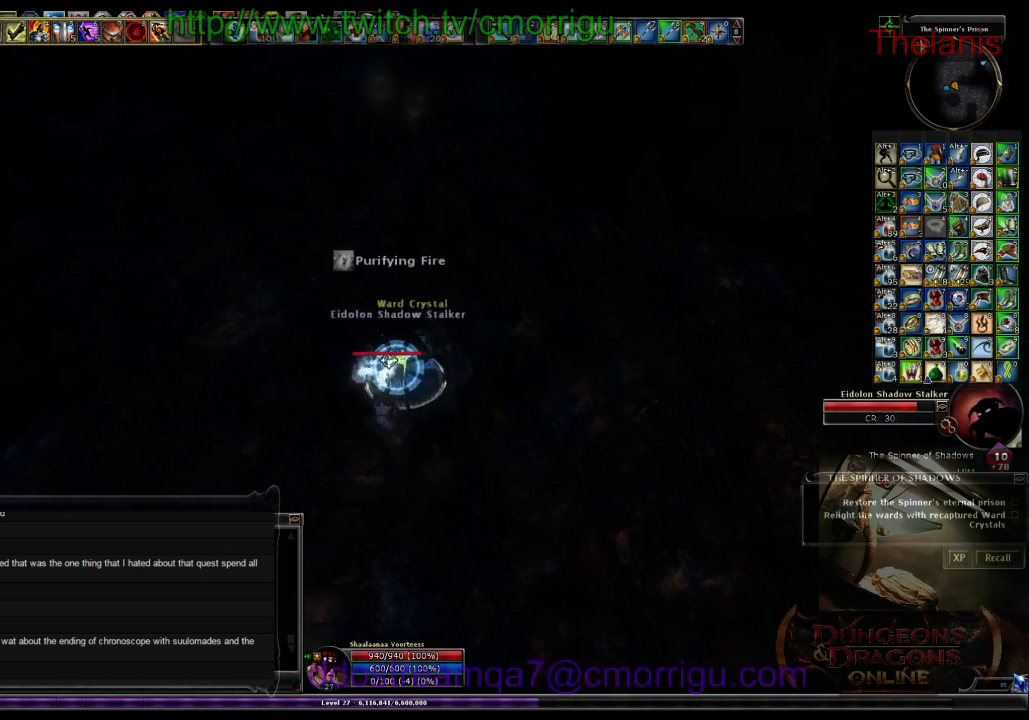
{"keys": [], "events": [[67, "w", "down"], [134, "w", "up"]]}
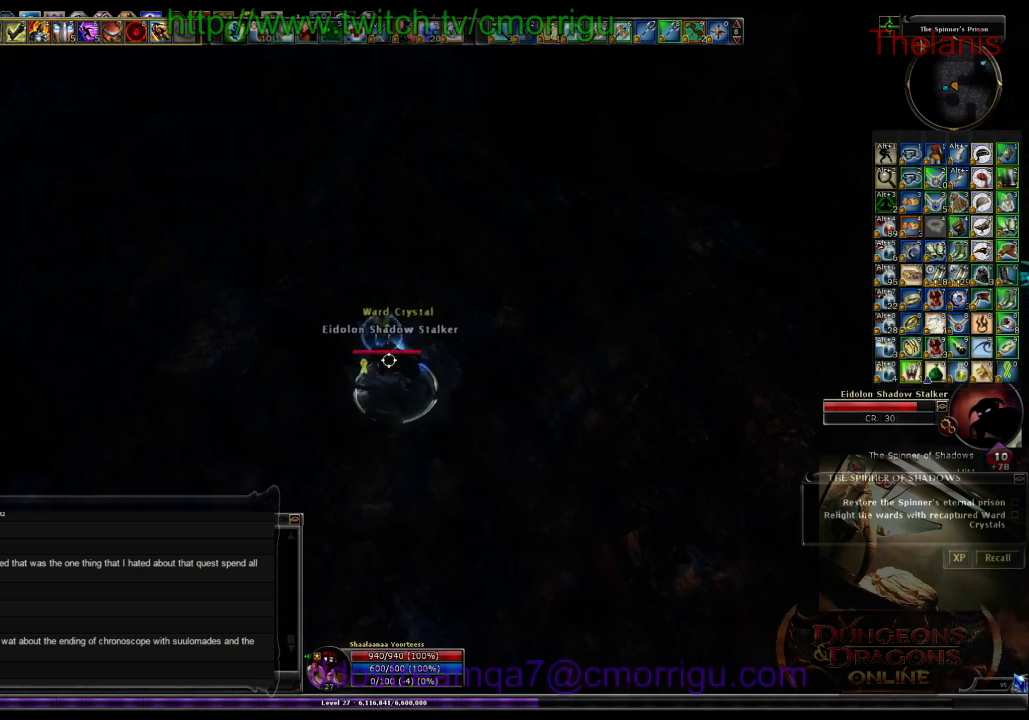
{"keys": [], "events": []}
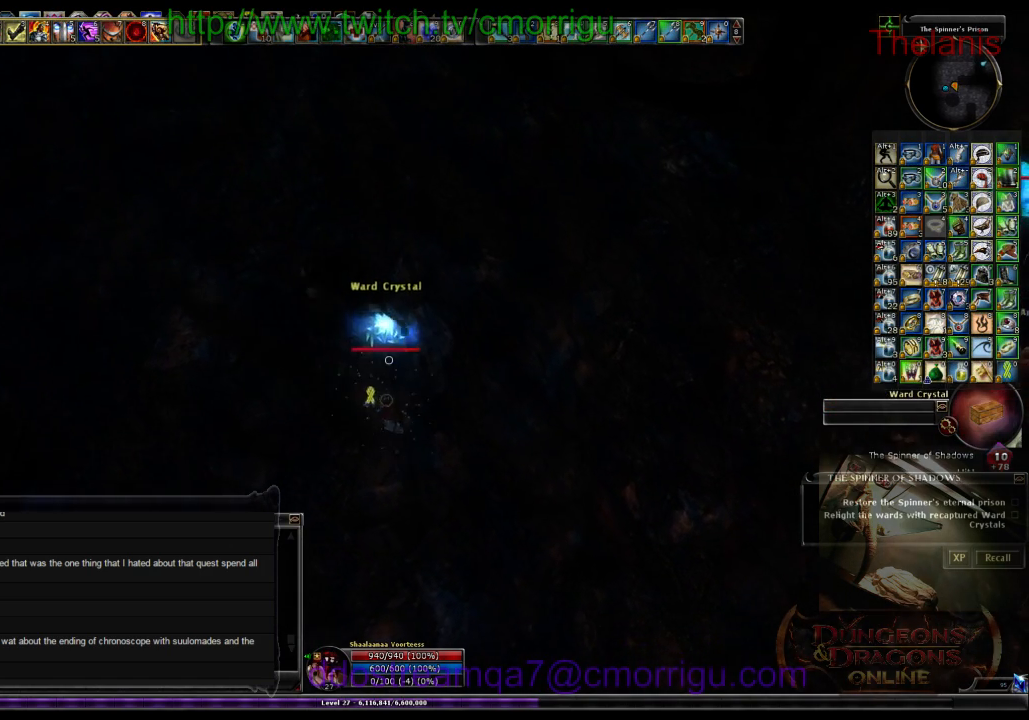
{"keys": [], "events": [[234, "w", "down"], [334, "w", "up"]]}
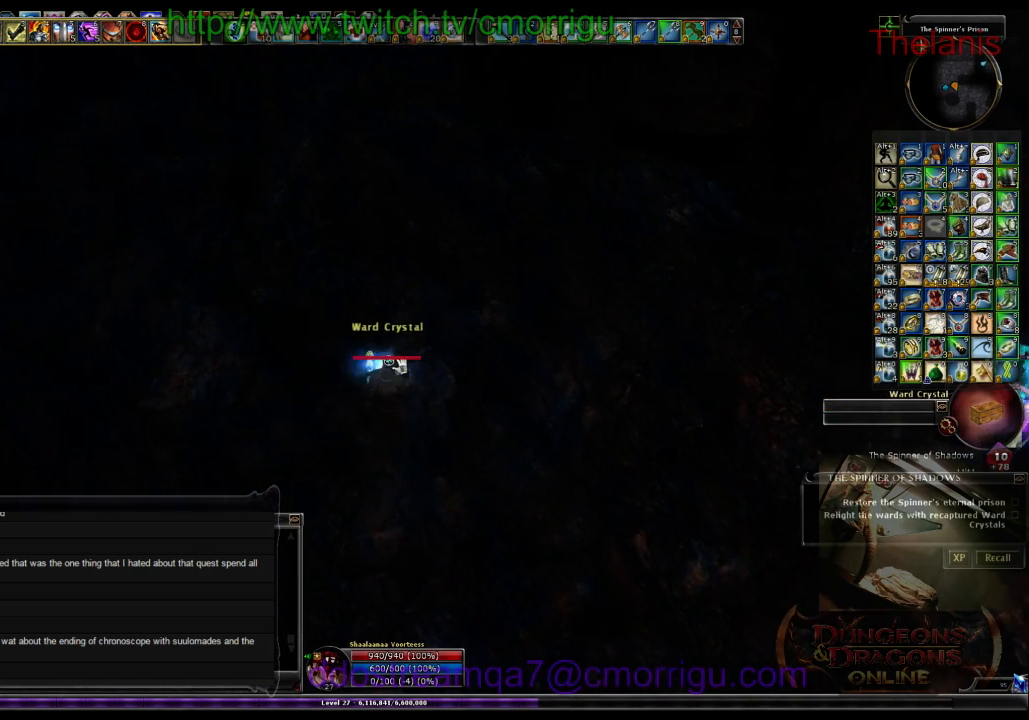
{"keys": [], "events": []}